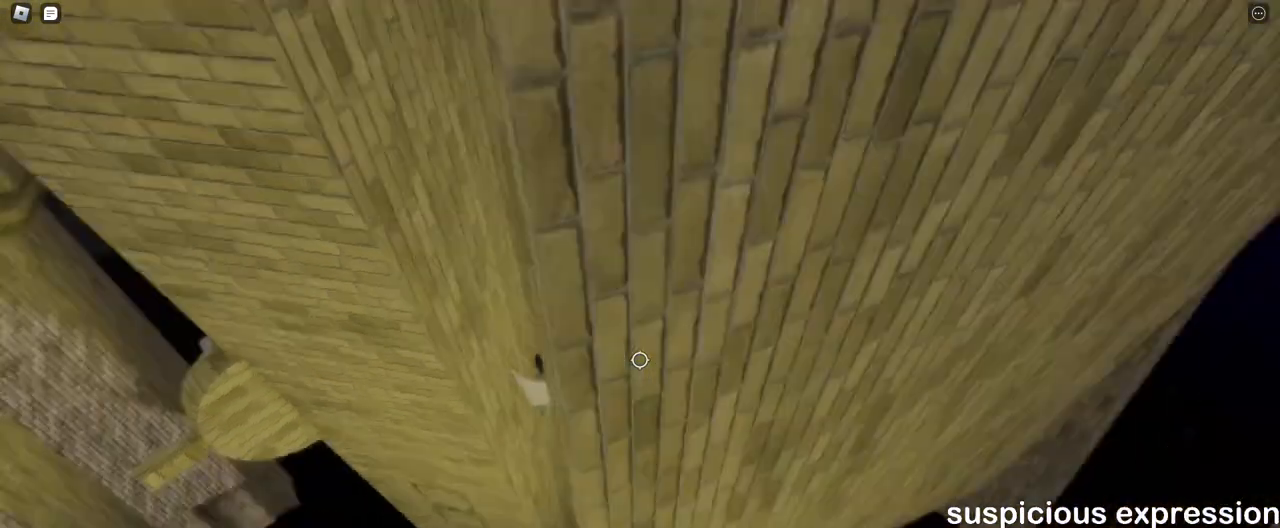
Gameplay with keyboard and mouse; each line is a JSON object with the keys and mouse buttons held at the frame after it. "events" lists presses ("down") and releases ("up") of "a", "ctrl", "d", "e", "q", "s", "shift", "space", "w", "mouse_left", "mouse_wheel", "mouse_right", "mouse_mb4" and "mouse_mb5" between this image and that frame as [ms after this image, input, new state], when the widget could be followed in between. "mouse_left", "mouse_wheel", "mouse_right", "mouse_mb4", "mouse_mb5" = the "left", "wheel", "right", "mb4", "mb5" buttons of the "mouse" list. No other keys are recorded. "wheel" means that the mouse wheel is clicked or scrolled. Mouse movement is not recorded.
{"keys": [], "mouse": ["right"], "events": [[200, "mouse_wheel", "down"], [233, "mouse_wheel", "up"], [250, "mouse_wheel", "down"], [283, "mouse_wheel", "up"], [417, "mouse_wheel", "down"], [450, "mouse_wheel", "up"]]}
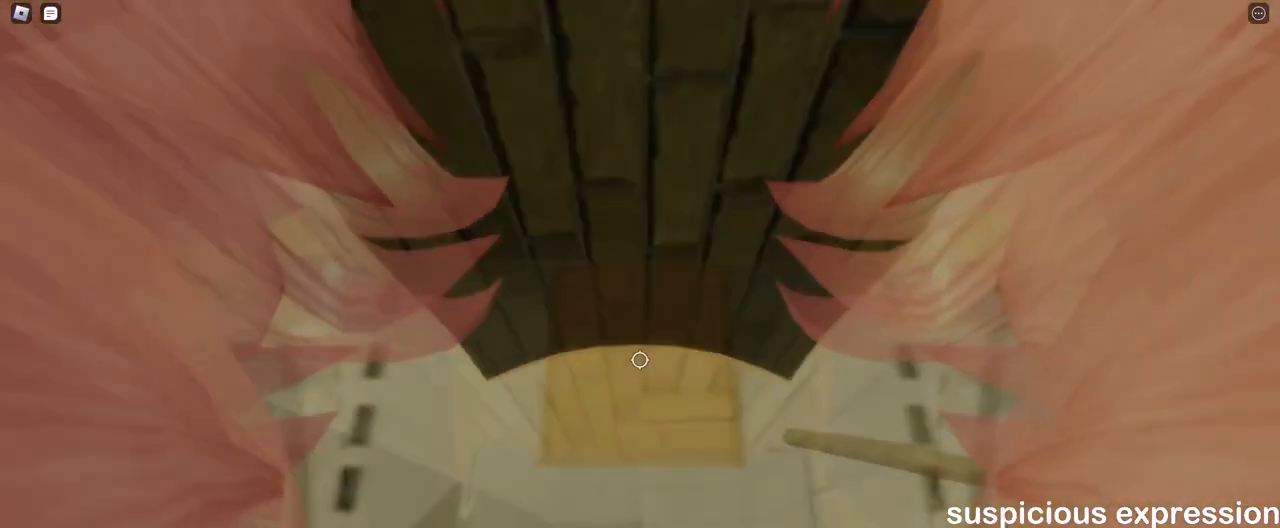
{"keys": ["a"], "mouse": ["right"], "events": [[17, "w", "down"], [150, "w", "up"], [283, "a", "down"], [400, "space", "down"], [483, "space", "up"]]}
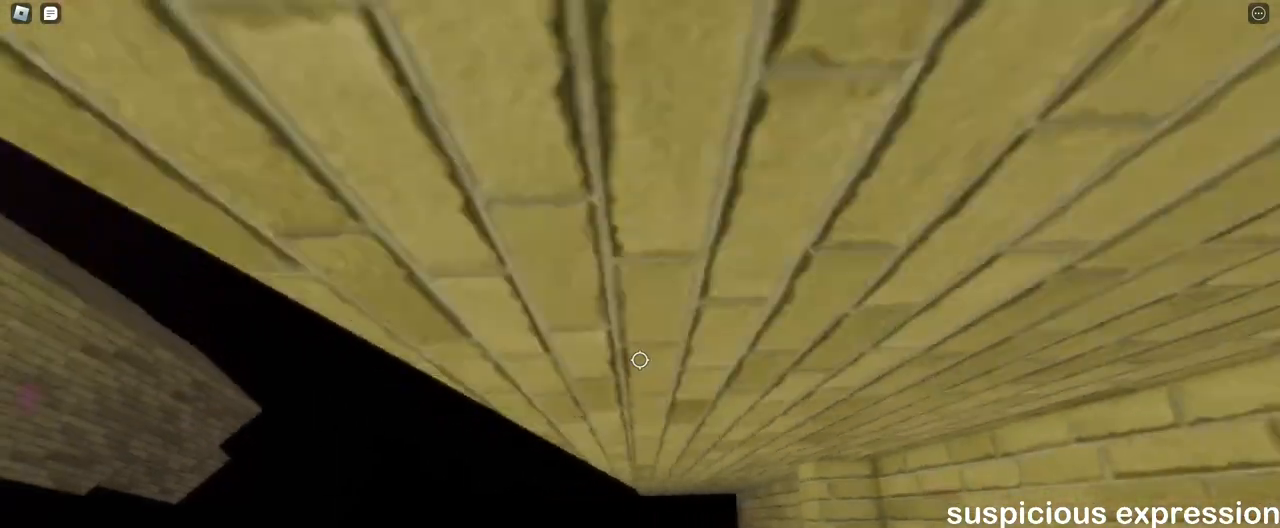
{"keys": ["w"], "mouse": ["right"], "events": [[133, "w", "down"], [433, "a", "up"]]}
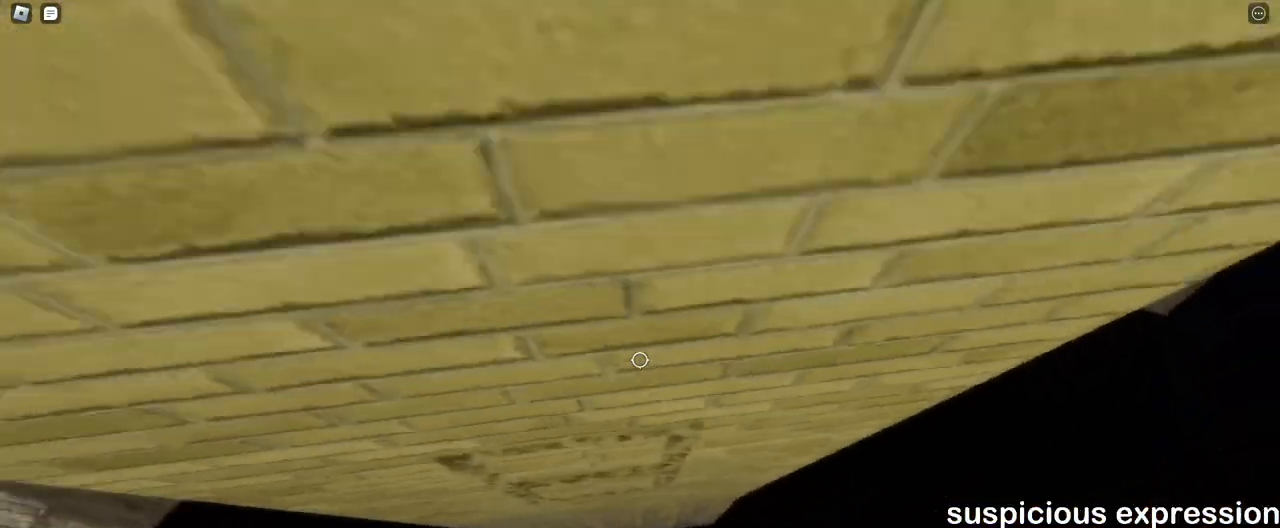
{"keys": ["a", "w"], "mouse": ["right"], "events": [[233, "a", "down"], [283, "a", "up"], [450, "a", "down"]]}
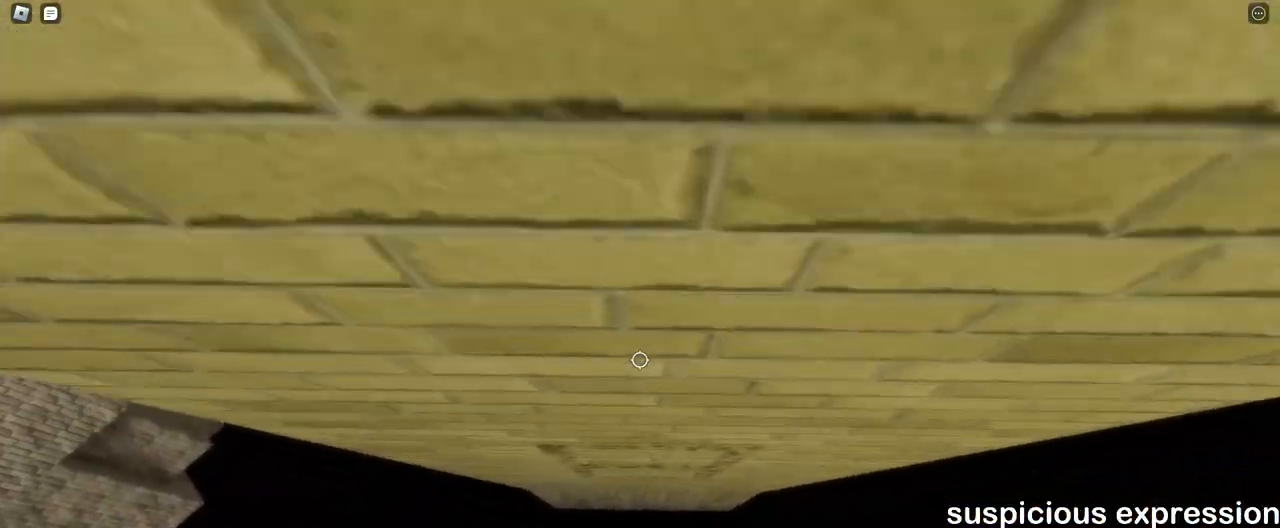
{"keys": [], "mouse": [], "events": [[50, "a", "up"], [417, "mouse_right", "up"], [433, "shift", "down"], [483, "w", "up"], [500, "shift", "up"]]}
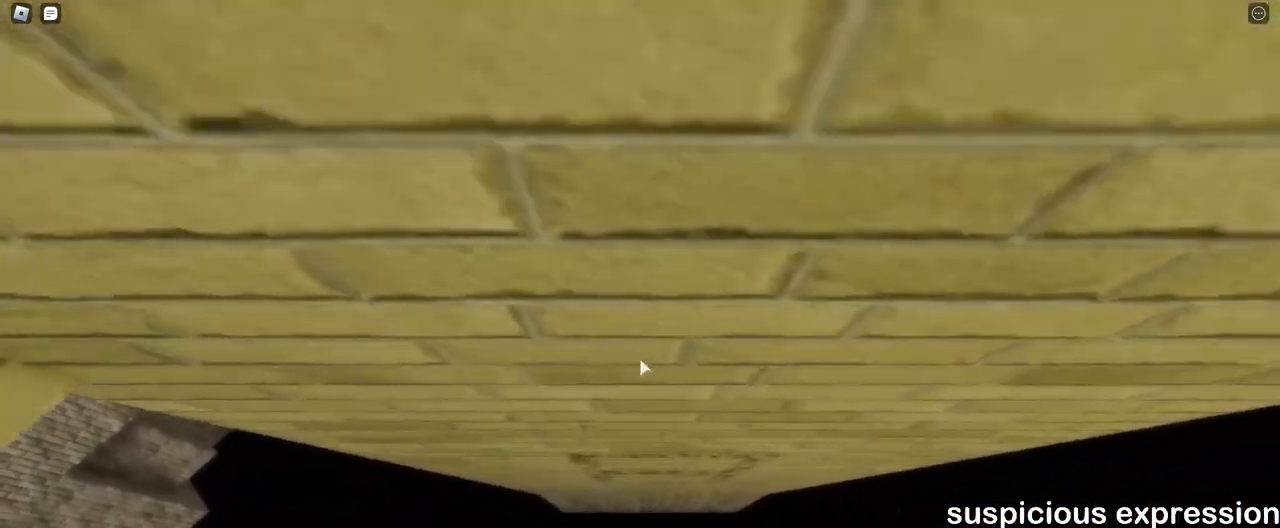
{"keys": [], "mouse": ["right"], "events": [[33, "mouse_wheel", "down"], [83, "mouse_right", "down"], [83, "mouse_wheel", "up"]]}
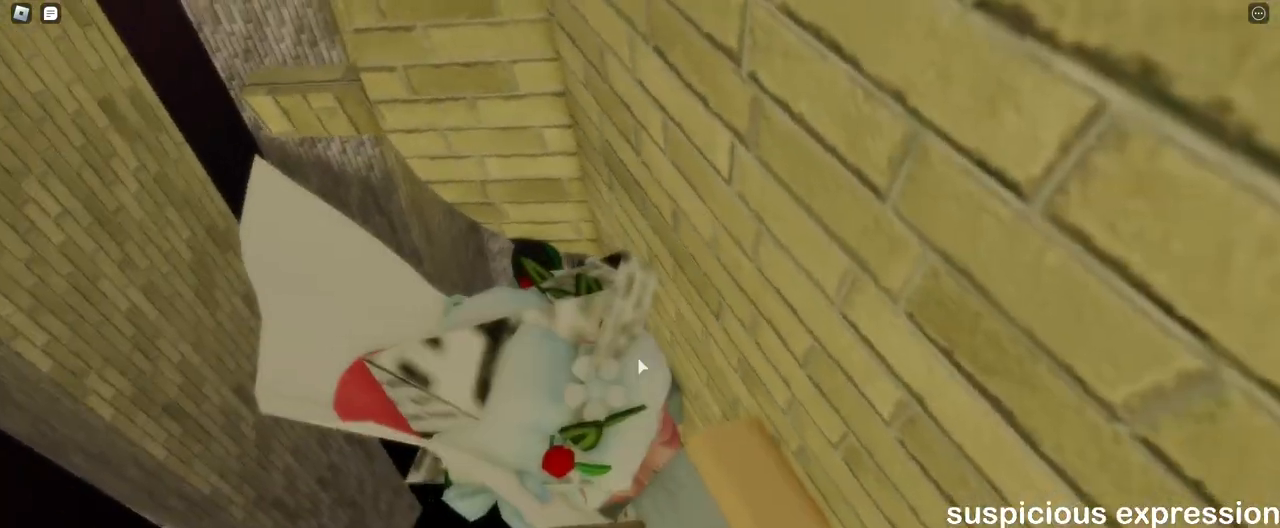
{"keys": ["a", "shift", "w"], "mouse": ["right"], "events": [[183, "shift", "down"], [200, "a", "down"], [250, "space", "down"], [417, "space", "up"], [417, "w", "down"]]}
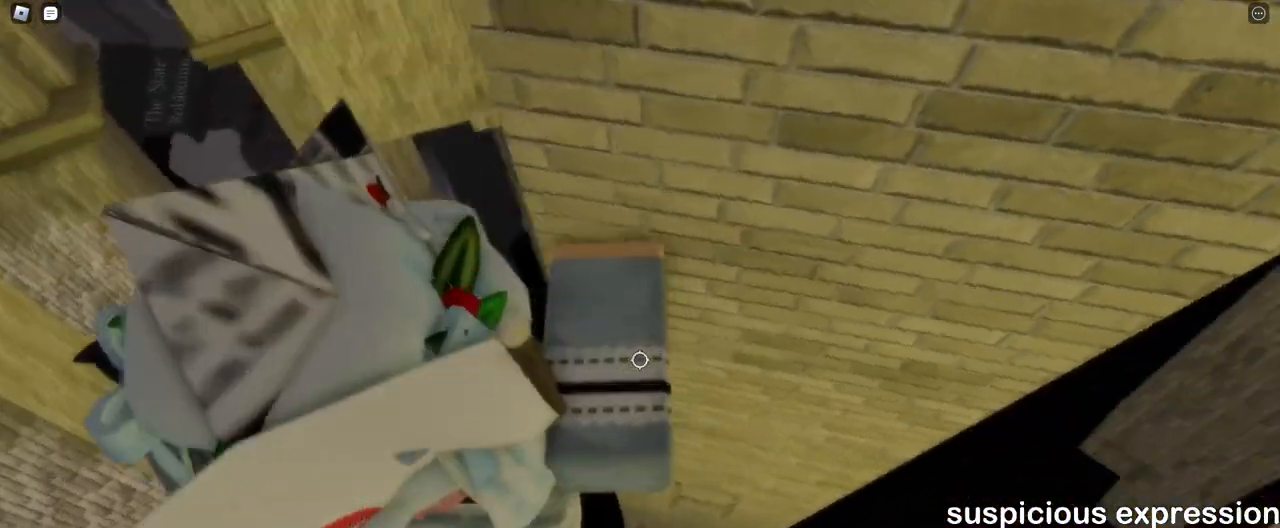
{"keys": ["a"], "mouse": ["right"], "events": [[83, "shift", "up"], [117, "a", "up"], [133, "w", "up"], [217, "d", "down"], [283, "d", "up"], [500, "a", "down"]]}
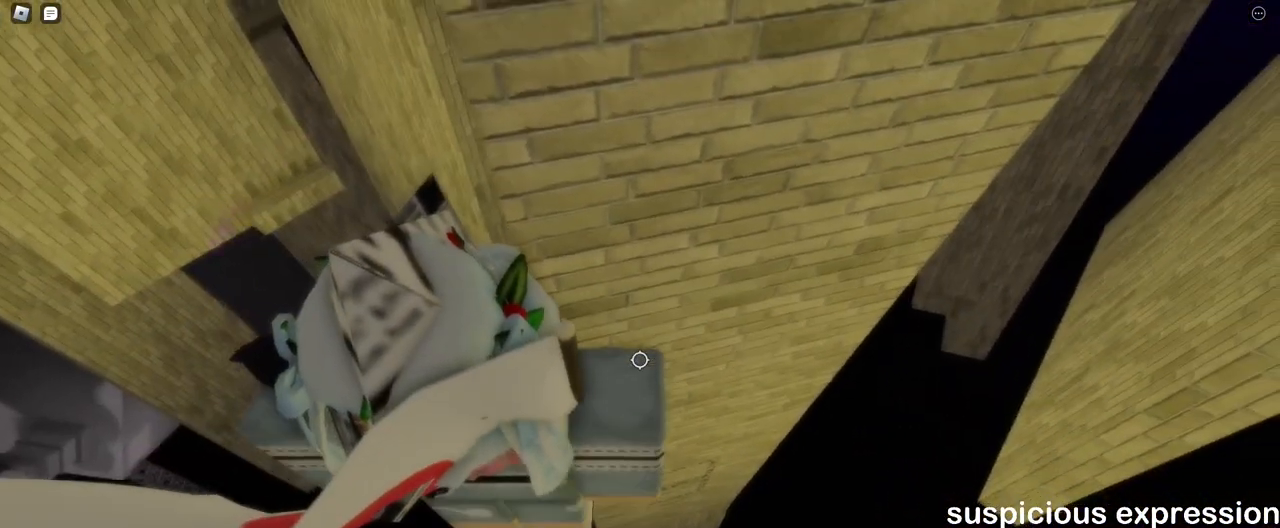
{"keys": ["d"], "mouse": ["right"], "events": [[33, "a", "up"], [450, "d", "down"]]}
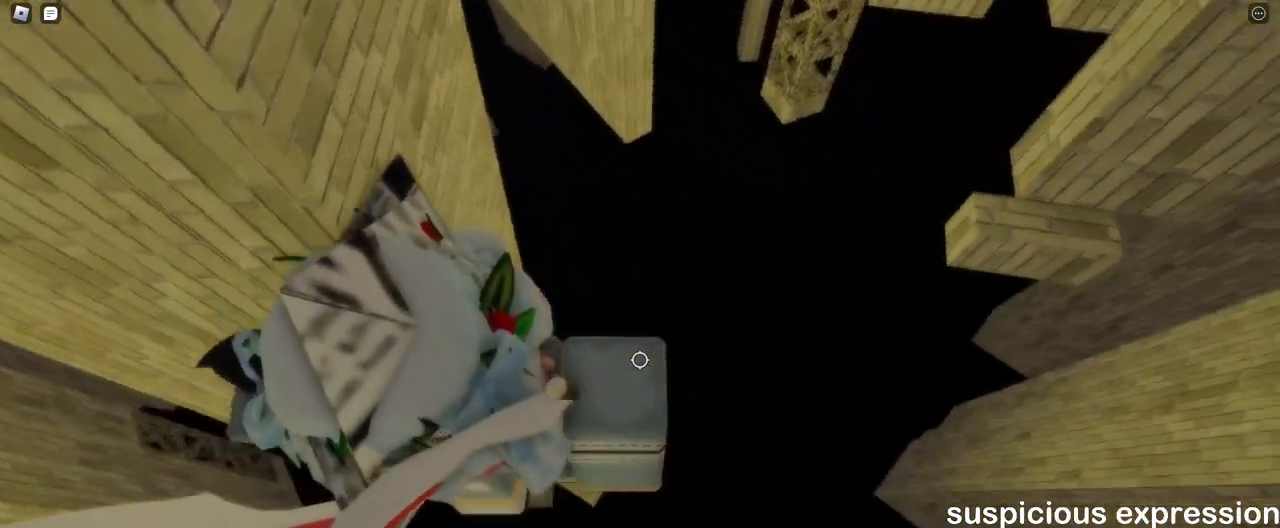
{"keys": [], "mouse": ["right"], "events": [[33, "d", "up"]]}
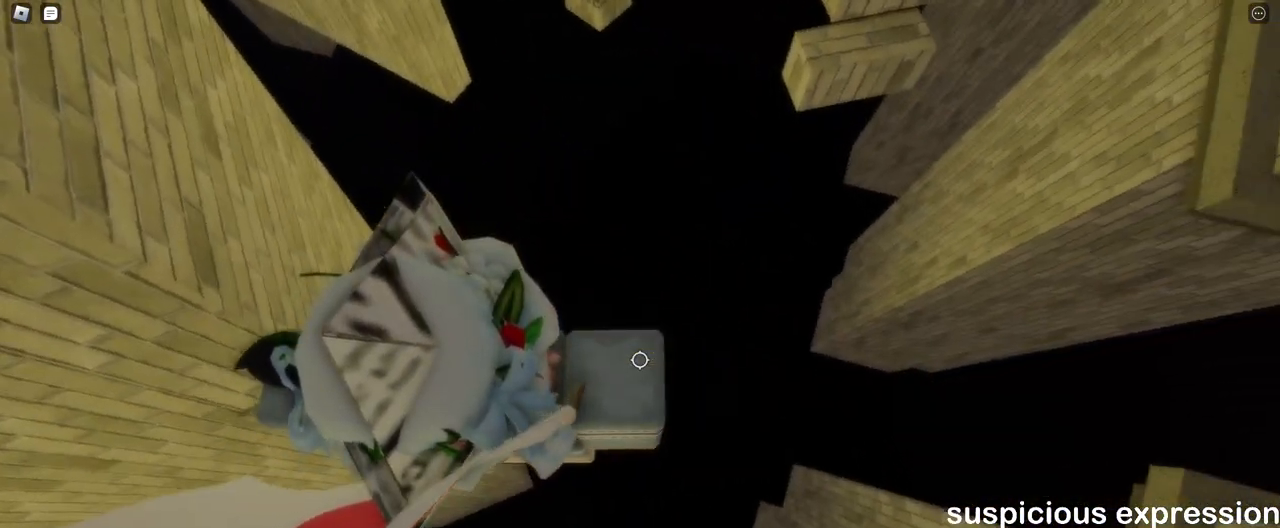
{"keys": [], "mouse": ["right"], "events": []}
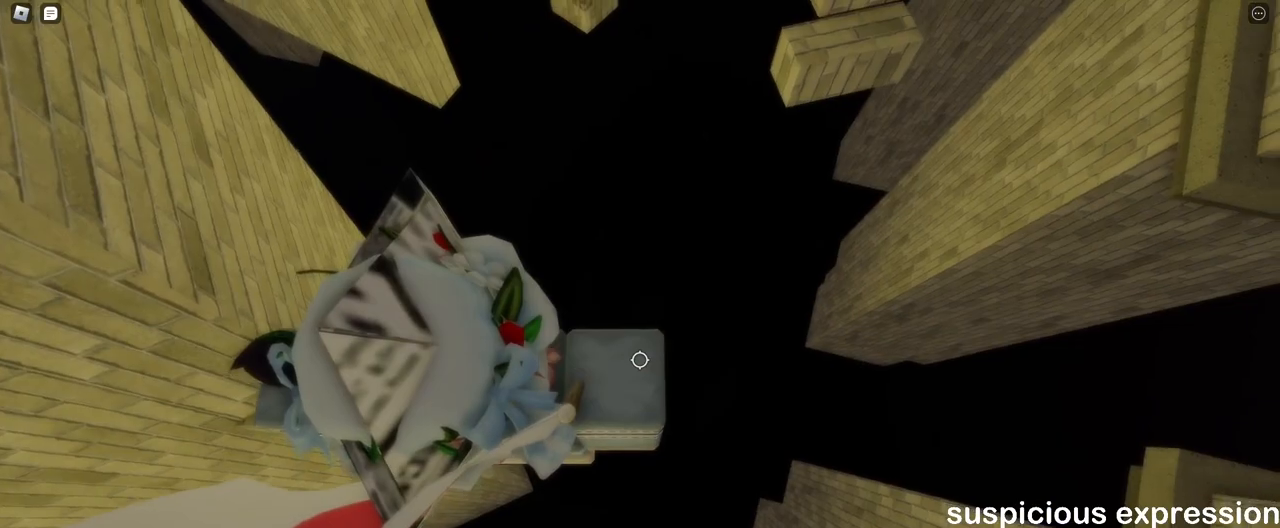
{"keys": [], "mouse": ["right"], "events": []}
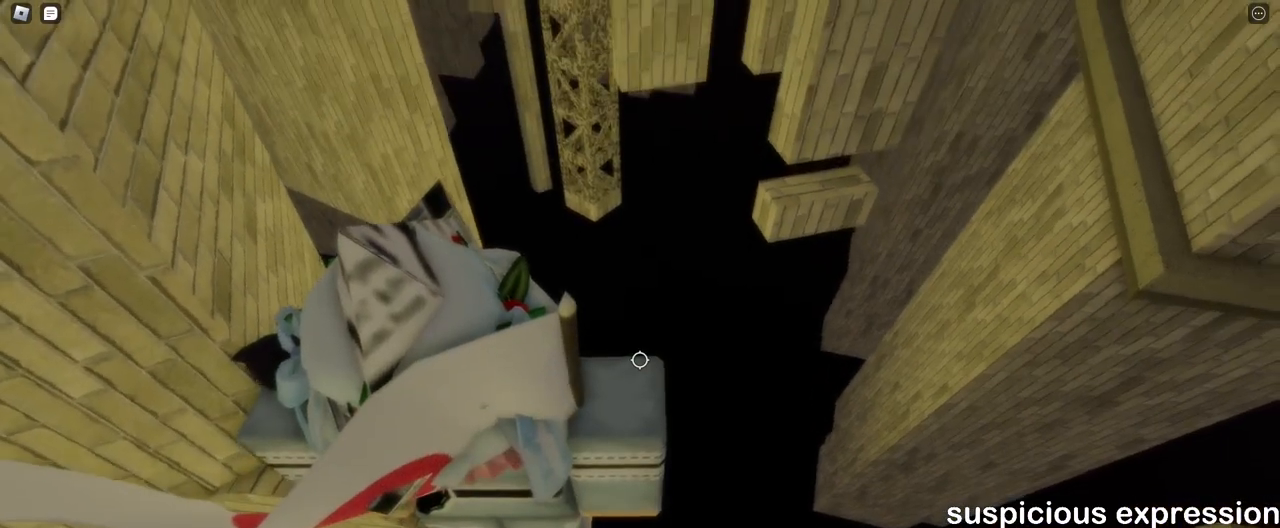
{"keys": [], "mouse": ["right"], "events": [[133, "mouse_wheel", "down"], [150, "mouse_wheel", "up"], [250, "mouse_wheel", "down"], [267, "mouse_wheel", "up"]]}
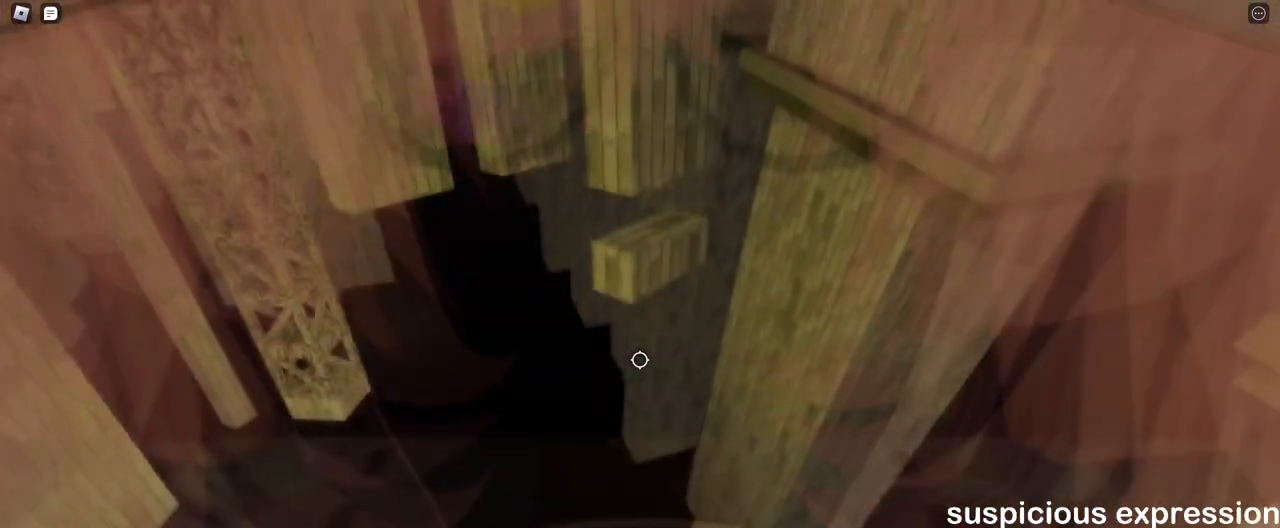
{"keys": ["w"], "mouse": ["right"], "events": [[283, "w", "down"], [400, "space", "down"], [500, "space", "up"]]}
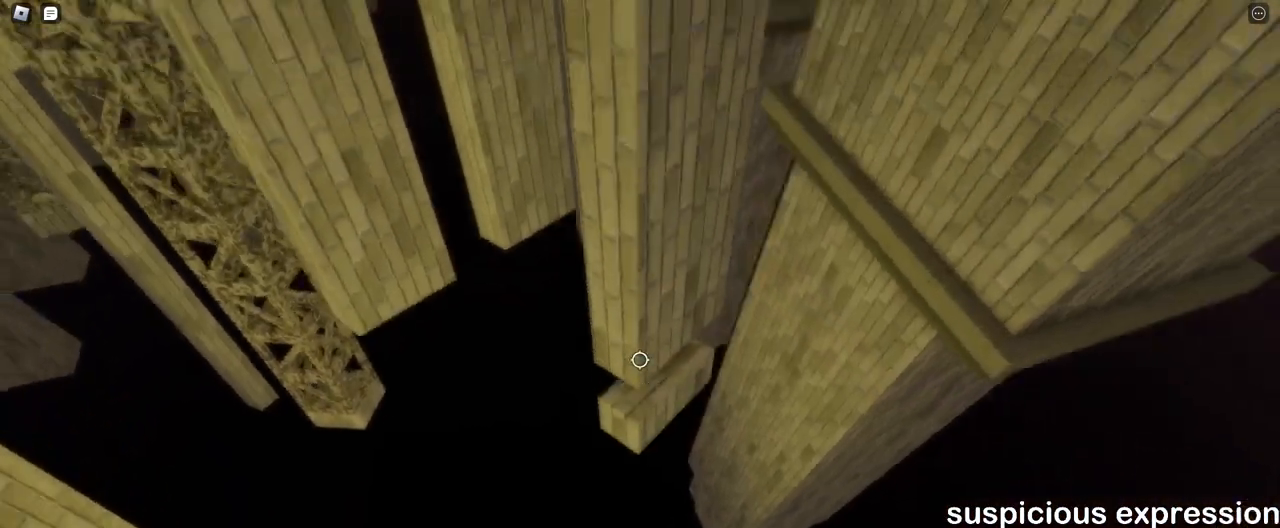
{"keys": ["w"], "mouse": ["right"], "events": []}
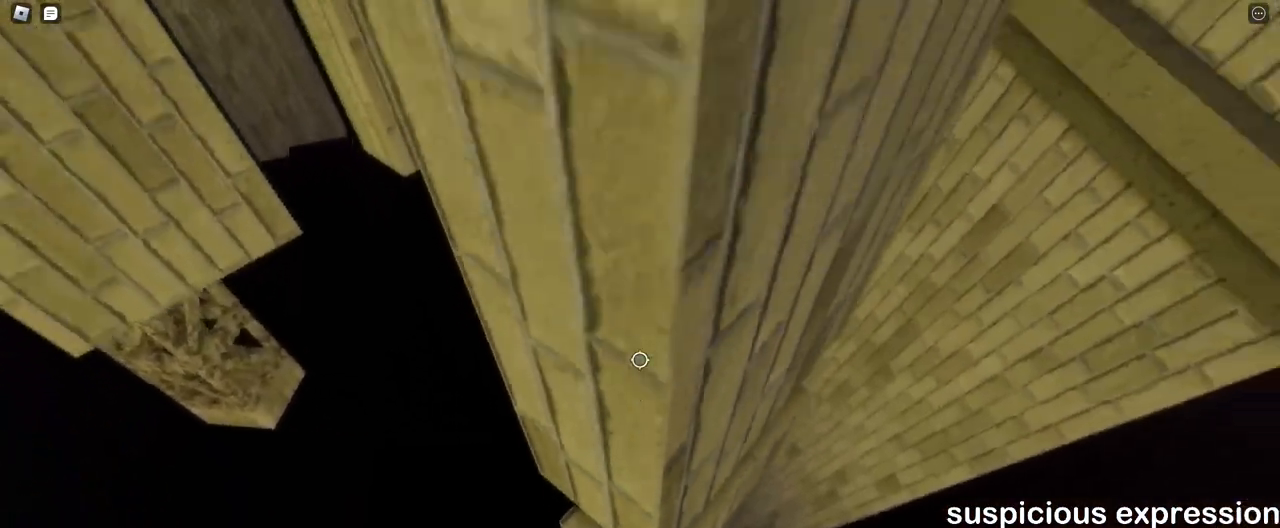
{"keys": ["a", "w"], "mouse": ["right"], "events": [[483, "a", "down"]]}
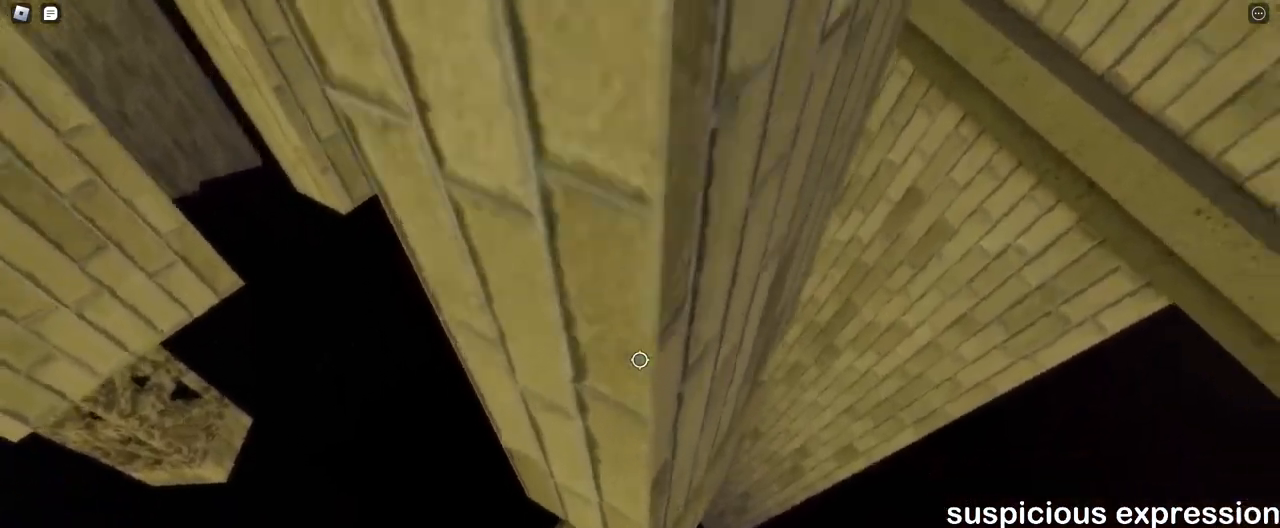
{"keys": ["w"], "mouse": ["right"], "events": [[67, "a", "up"], [200, "a", "down"], [267, "a", "up"], [400, "a", "down"], [467, "a", "up"]]}
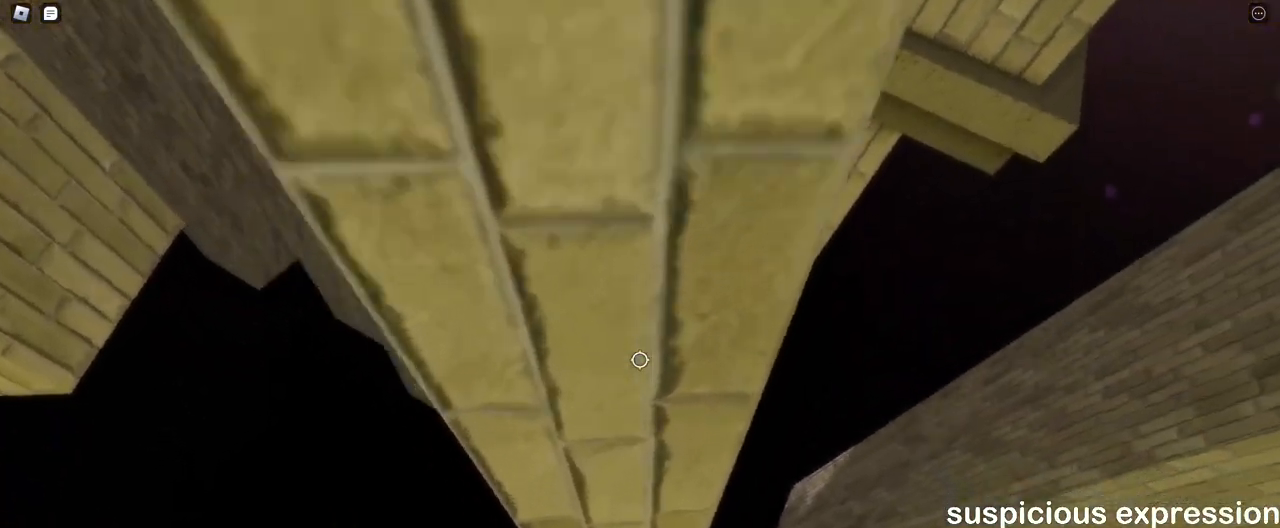
{"keys": [], "mouse": ["right"], "events": [[167, "w", "up"], [233, "a", "down"], [233, "w", "down"], [333, "a", "up"], [350, "w", "up"]]}
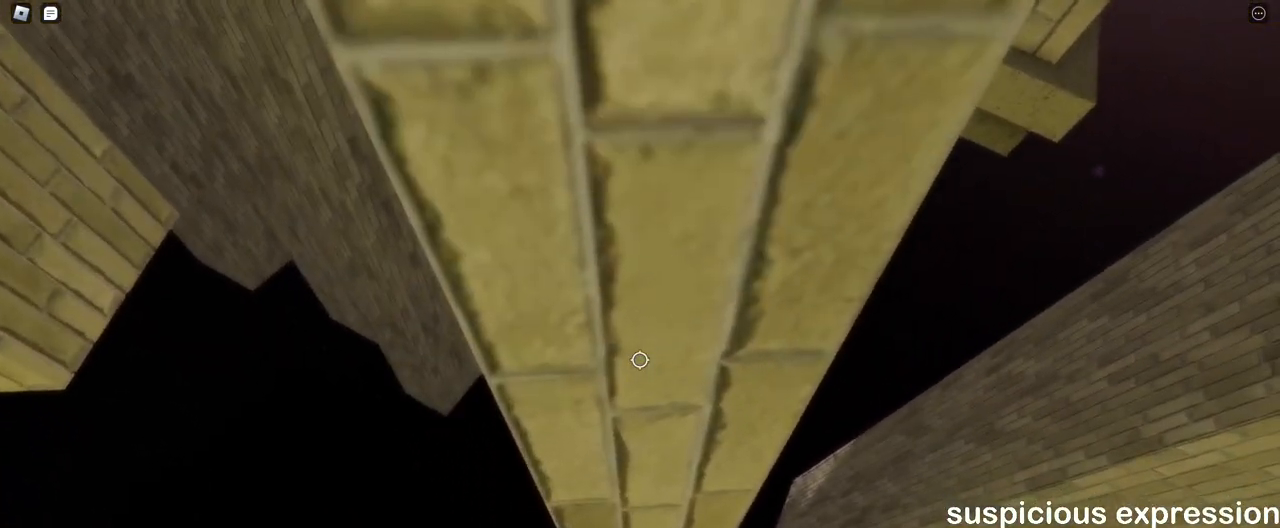
{"keys": ["w"], "mouse": ["right"], "events": [[83, "a", "down"], [83, "w", "down"], [167, "a", "up"], [167, "w", "up"], [417, "a", "down"], [417, "w", "down"], [500, "a", "up"]]}
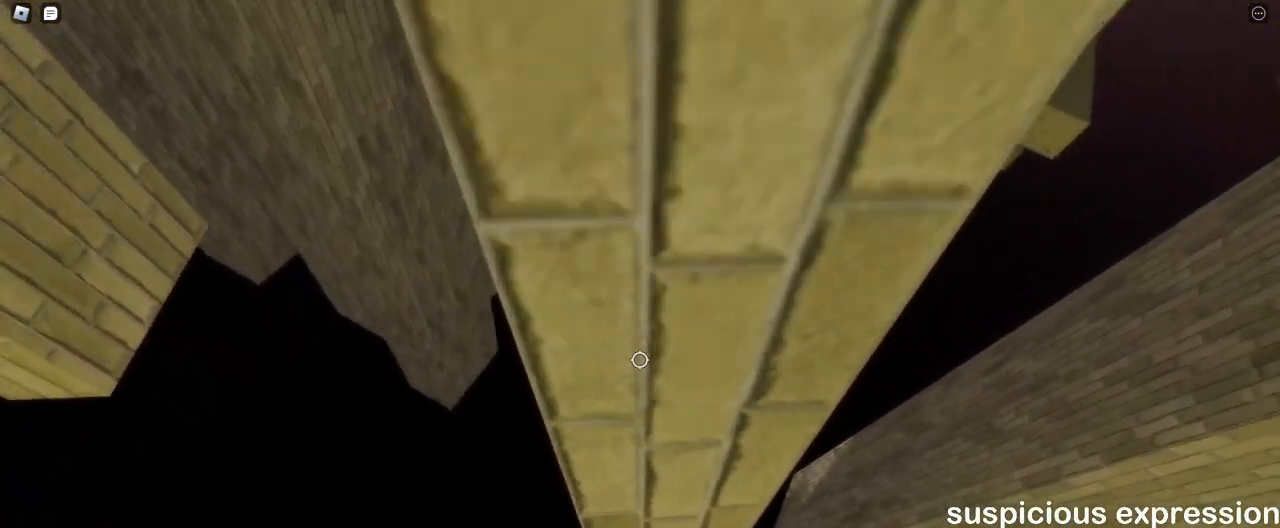
{"keys": ["w"], "mouse": ["right"], "events": [[17, "w", "up"], [217, "a", "down"], [217, "w", "down"], [483, "a", "up"]]}
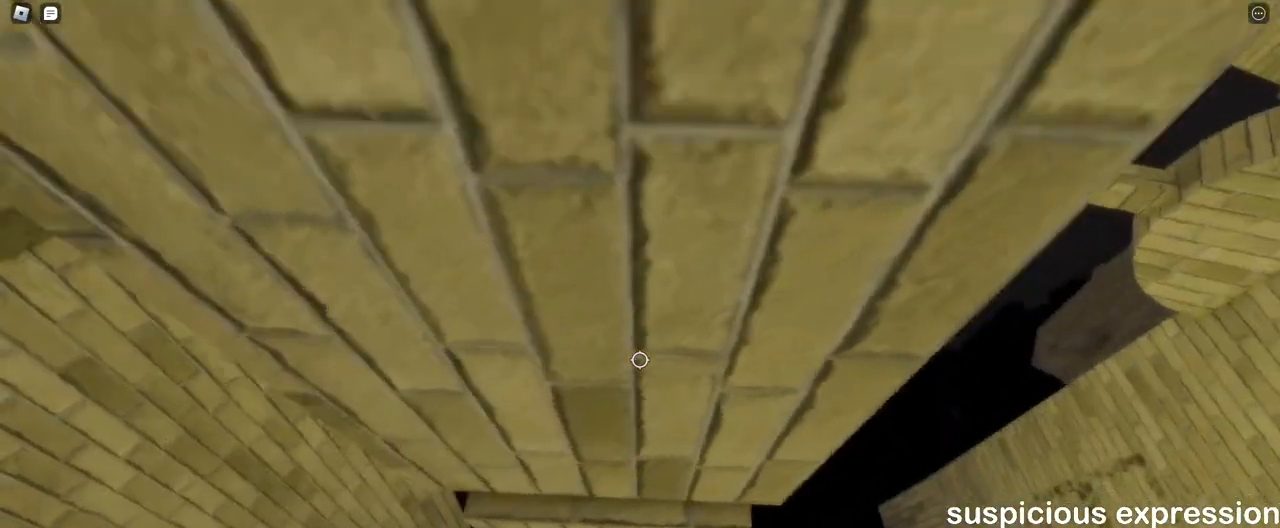
{"keys": [], "mouse": ["right"], "events": [[300, "w", "up"]]}
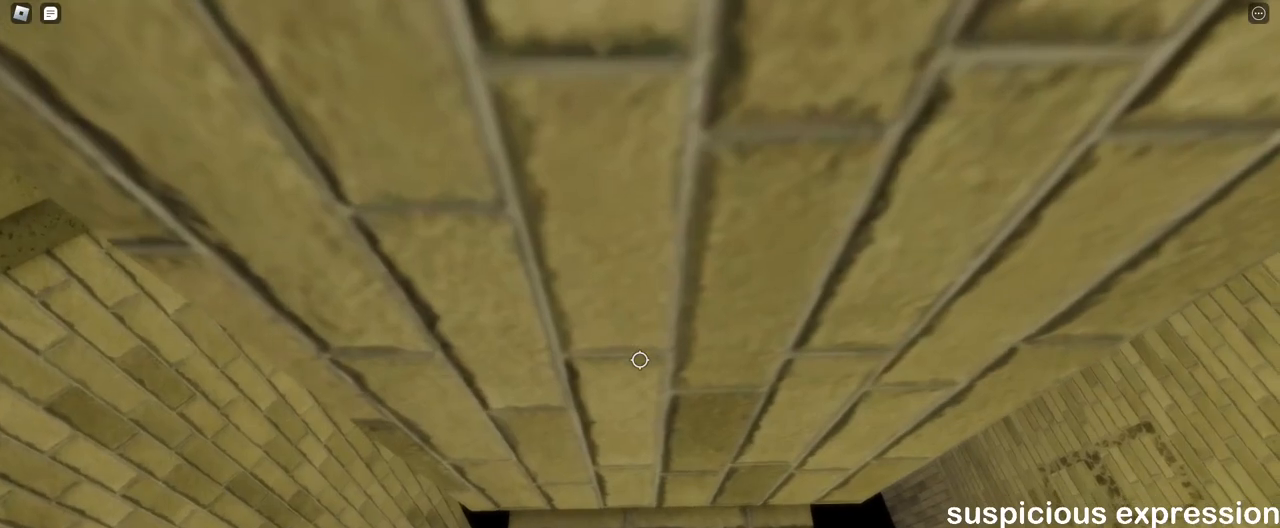
{"keys": [], "mouse": ["right"], "events": [[150, "mouse_right", "up"], [150, "w", "down"], [167, "shift", "down"], [267, "shift", "up"], [283, "mouse_right", "down"], [283, "mouse_wheel", "down"], [283, "w", "up"], [383, "mouse_wheel", "up"]]}
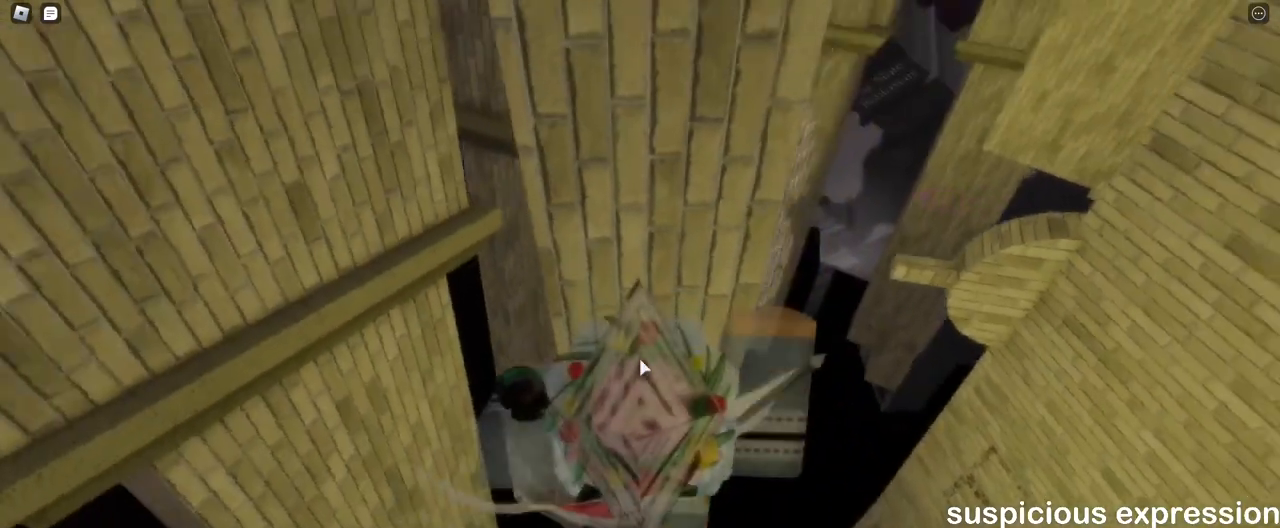
{"keys": [], "mouse": ["right"], "events": []}
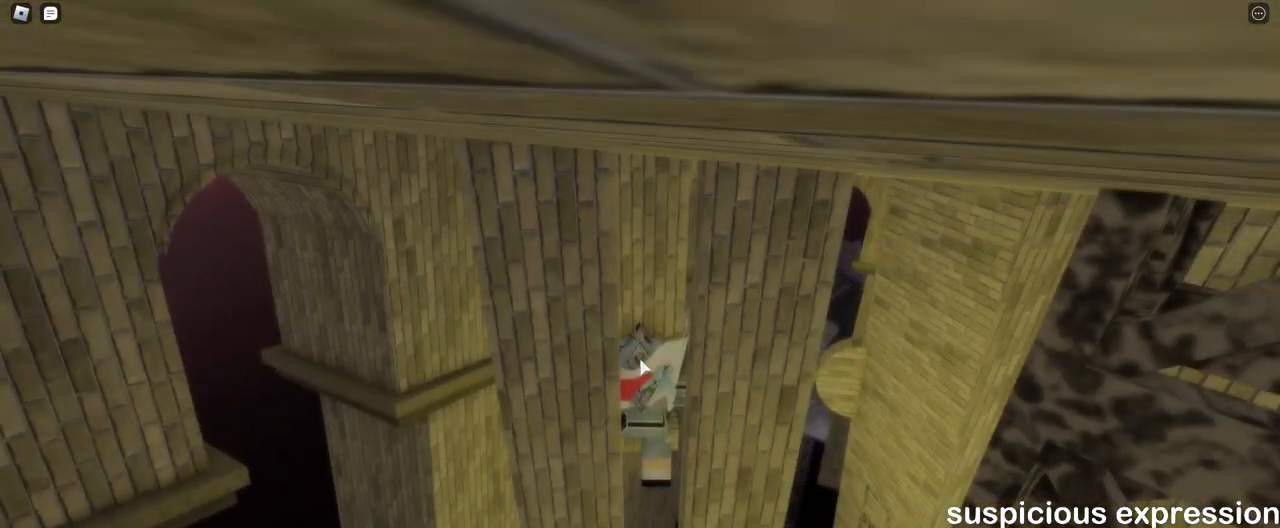
{"keys": [], "mouse": ["right"], "events": [[33, "d", "down"], [33, "shift", "down"], [33, "w", "down"], [100, "d", "up"], [133, "shift", "up"], [150, "w", "up"], [333, "d", "down"], [333, "w", "down"], [433, "d", "up"], [467, "w", "up"]]}
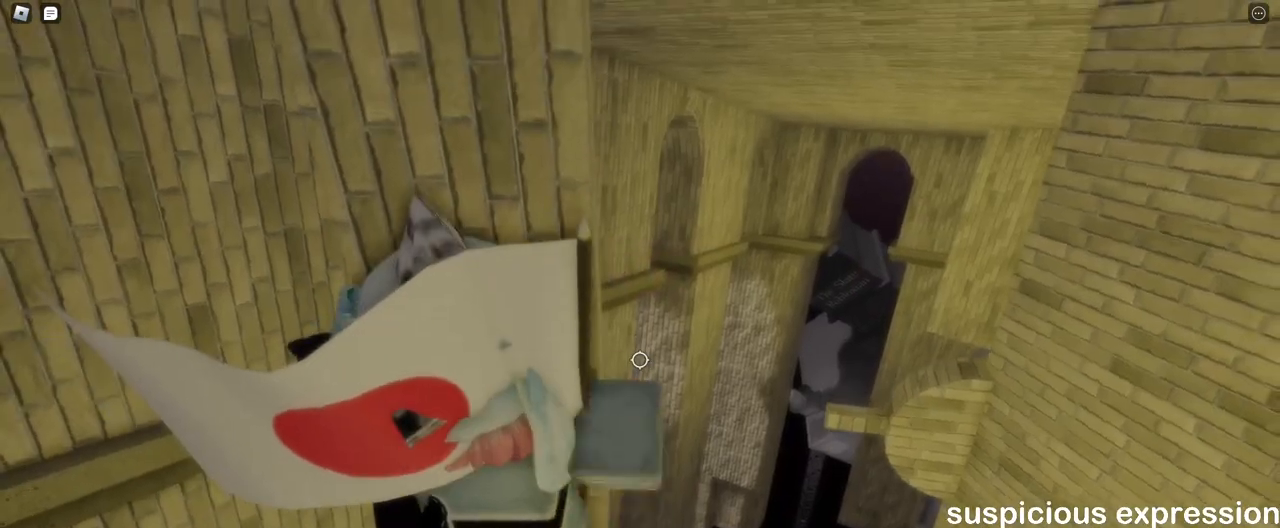
{"keys": [], "mouse": ["right"], "events": [[50, "mouse_right", "up"], [150, "shift", "down"], [200, "mouse_right", "down"], [233, "shift", "up"]]}
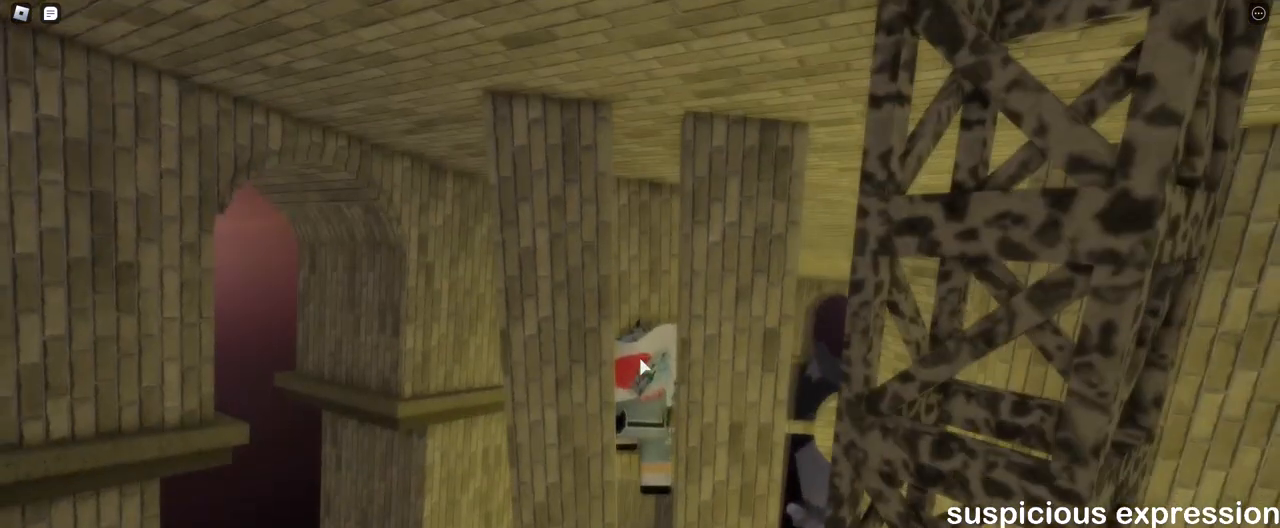
{"keys": [], "mouse": ["right"], "events": []}
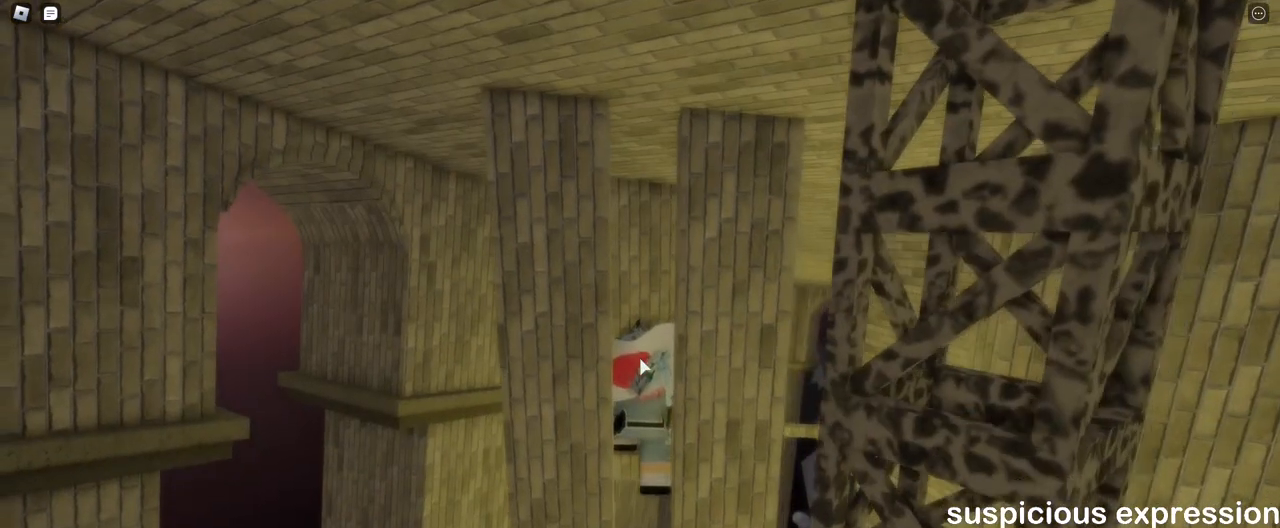
{"keys": [], "mouse": [], "events": [[200, "d", "down"], [217, "shift", "down"], [217, "w", "down"], [283, "d", "up"], [300, "mouse_right", "up"], [317, "shift", "up"], [317, "w", "up"]]}
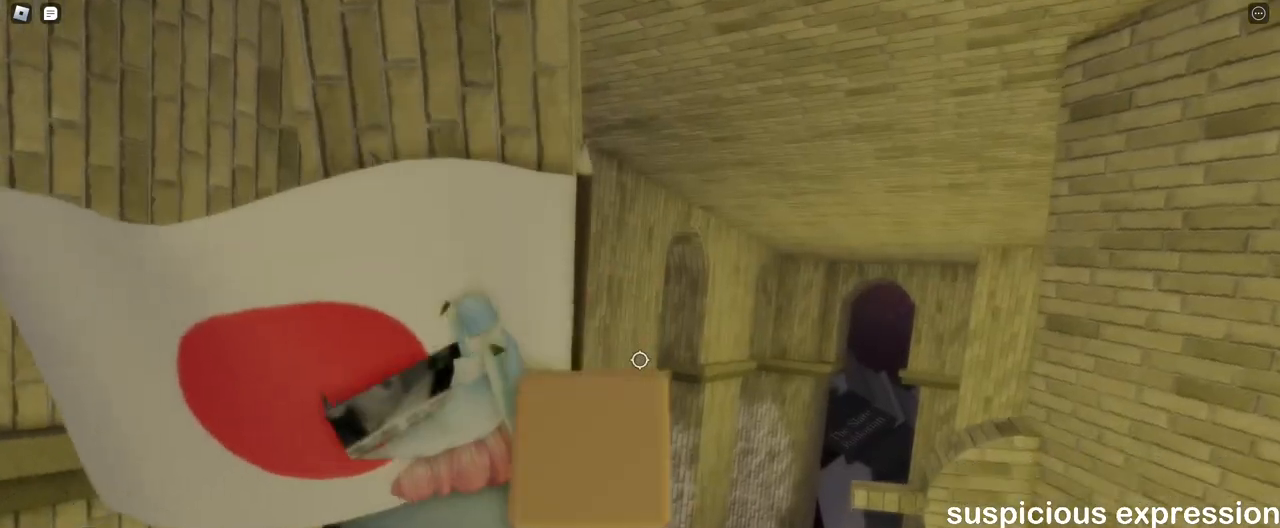
{"keys": [], "mouse": ["right"], "events": [[150, "shift", "down"], [167, "w", "down"], [283, "mouse_right", "down"], [283, "shift", "up"], [283, "w", "up"]]}
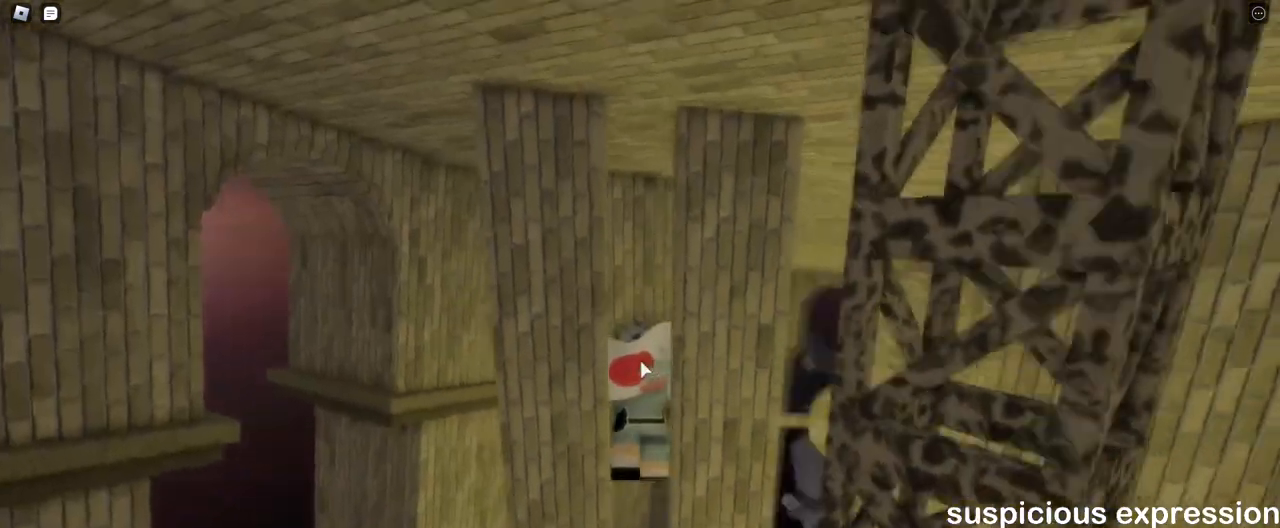
{"keys": [], "mouse": ["right"], "events": []}